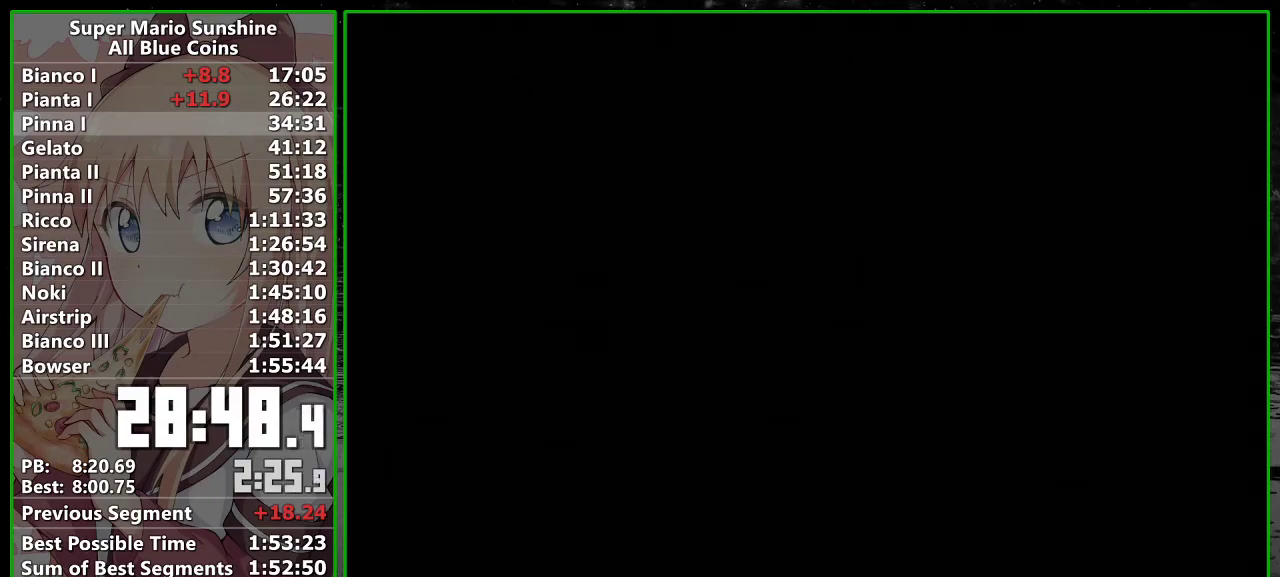
Gameplay with a controller (Nintendo layout); each line is a JSON object with the inputs held at the frame after it. "events" lists button and stick changes between this image and that frame as [ms after this image, input, new state], when the widget could be followed in between. Not read: L3 R3.
{"buttons": ["A"], "left_stick": "center", "right_stick": "center", "events": [[17, "A", "down"], [17, "B", "down"], [83, "A", "up"], [117, "B", "up"], [167, "A", "down"], [217, "B", "down"], [233, "A", "up"], [267, "B", "up"], [333, "A", "down"], [383, "A", "up"], [383, "B", "down"], [467, "B", "up"], [483, "A", "down"]]}
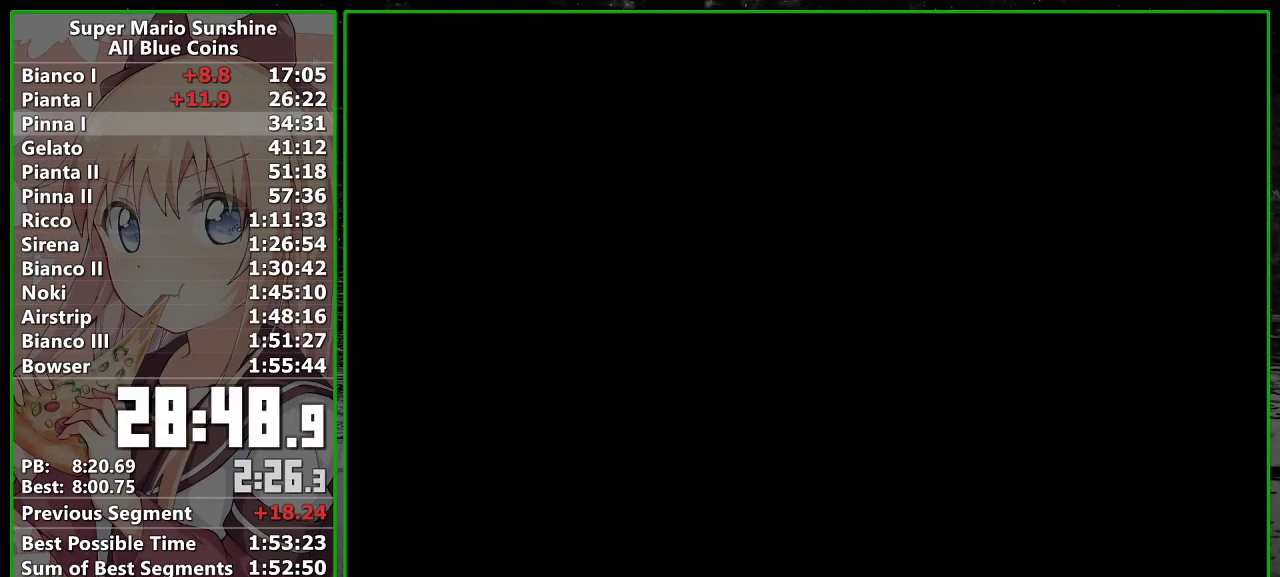
{"buttons": [], "left_stick": "center", "right_stick": "center", "events": [[50, "A", "up"], [83, "B", "down"], [117, "A", "down"], [150, "B", "up"], [200, "A", "up"], [267, "B", "down"], [300, "A", "down"], [333, "B", "up"], [367, "A", "up"]]}
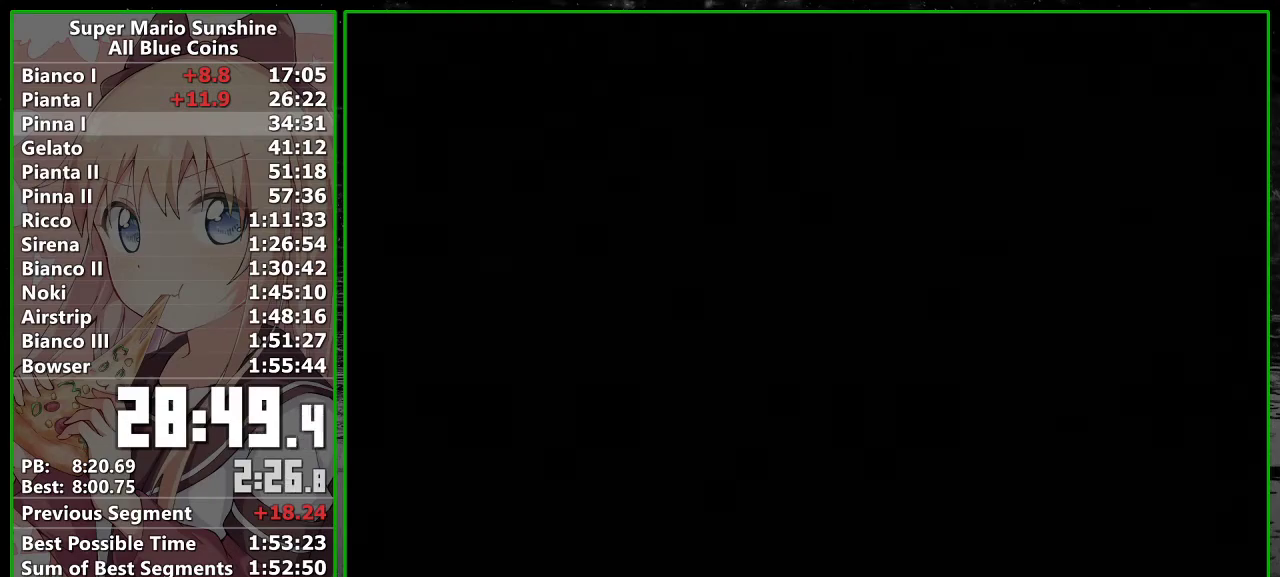
{"buttons": ["B"], "left_stick": "center", "right_stick": "center", "events": [[200, "A", "down"], [267, "A", "up"], [267, "B", "down"], [333, "B", "up"], [367, "A", "down"], [433, "A", "up"], [450, "B", "down"]]}
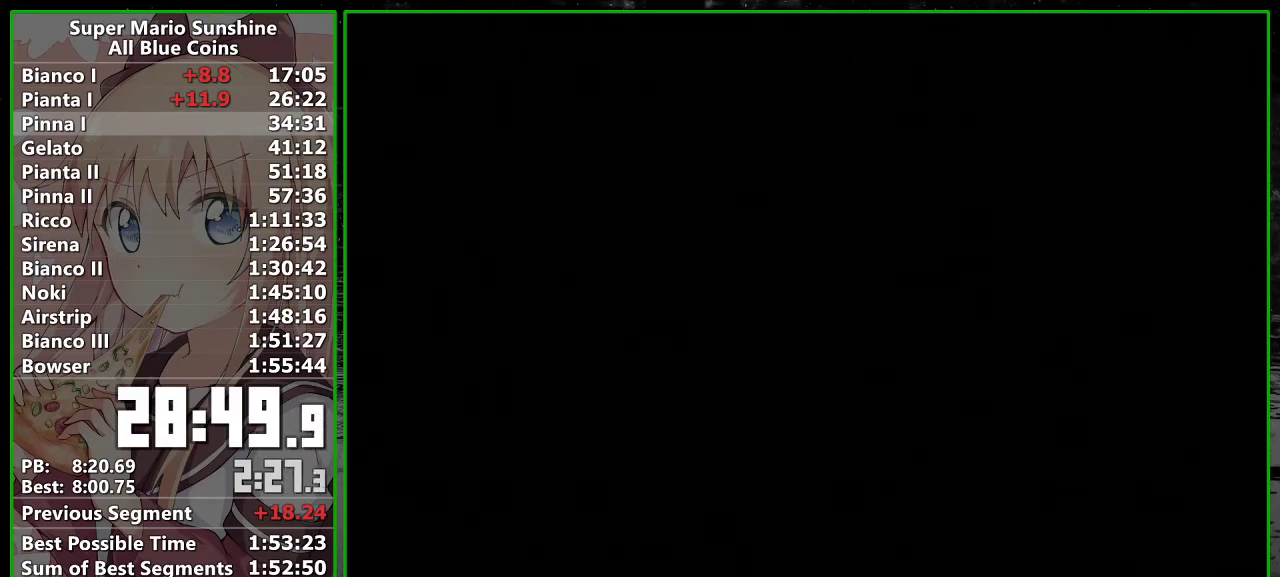
{"buttons": ["A"], "left_stick": "center", "right_stick": "center", "events": [[17, "B", "up"], [50, "A", "down"], [117, "A", "up"], [183, "A", "down"], [267, "A", "up"], [267, "B", "down"], [333, "B", "up"], [367, "A", "down"], [417, "A", "up"], [417, "B", "down"], [483, "A", "down"], [483, "B", "up"]]}
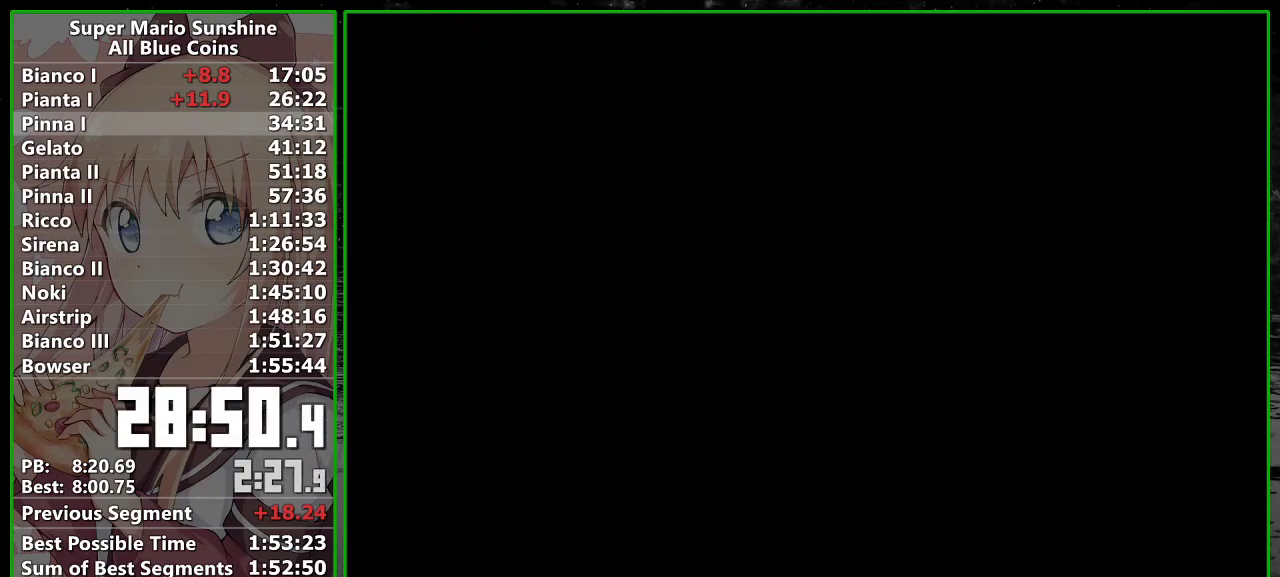
{"buttons": ["A"], "left_stick": "center", "right_stick": "center", "events": [[83, "A", "up"], [83, "B", "down"], [150, "A", "down"], [150, "B", "up"], [233, "A", "up"], [300, "A", "down"], [367, "A", "up"], [450, "A", "down"]]}
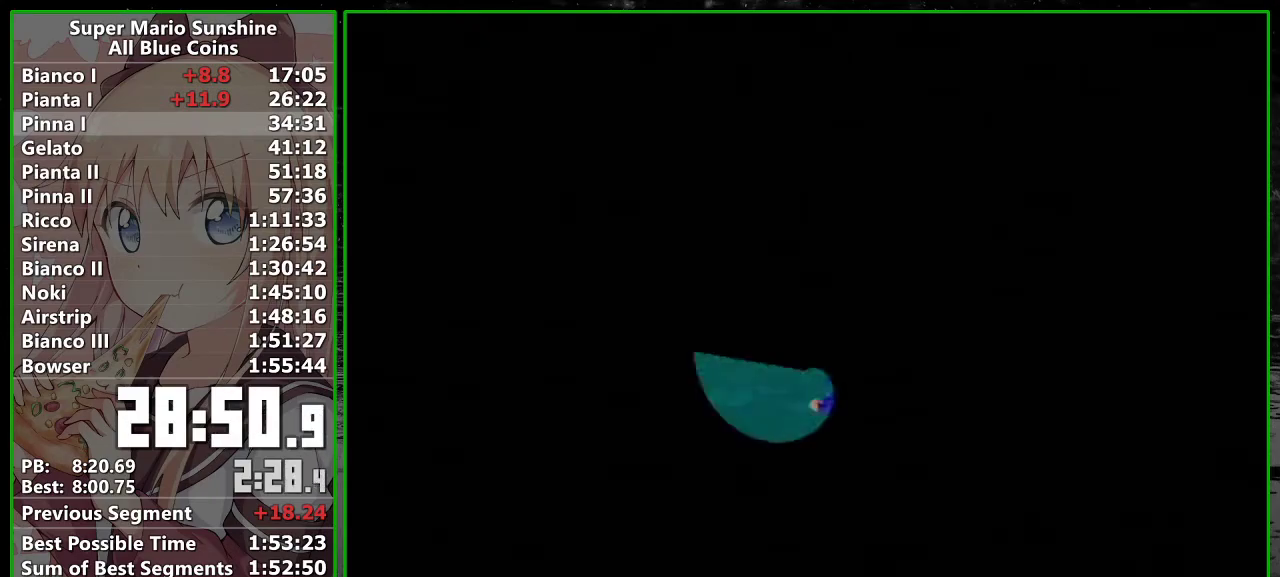
{"buttons": ["A"], "left_stick": "center", "right_stick": "center", "events": [[50, "A", "up"], [150, "A", "down"], [200, "A", "up"], [300, "A", "down"], [383, "A", "up"], [483, "A", "down"]]}
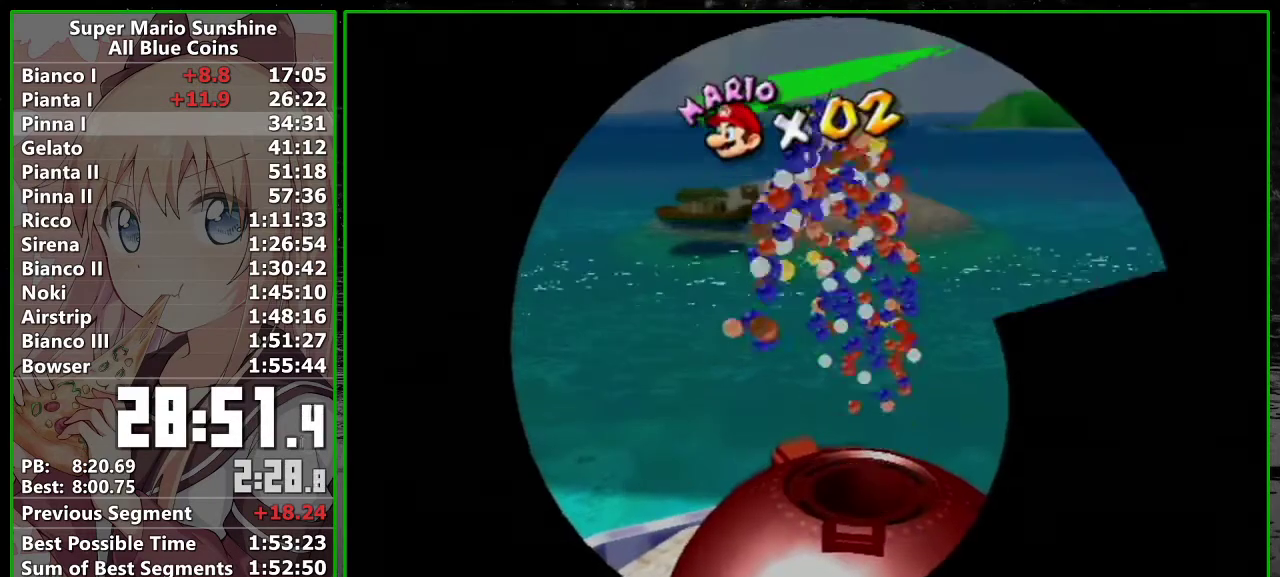
{"buttons": [], "left_stick": "center", "right_stick": "center", "events": [[50, "A", "up"], [150, "A", "down"], [233, "A", "up"], [333, "A", "down"], [383, "A", "up"]]}
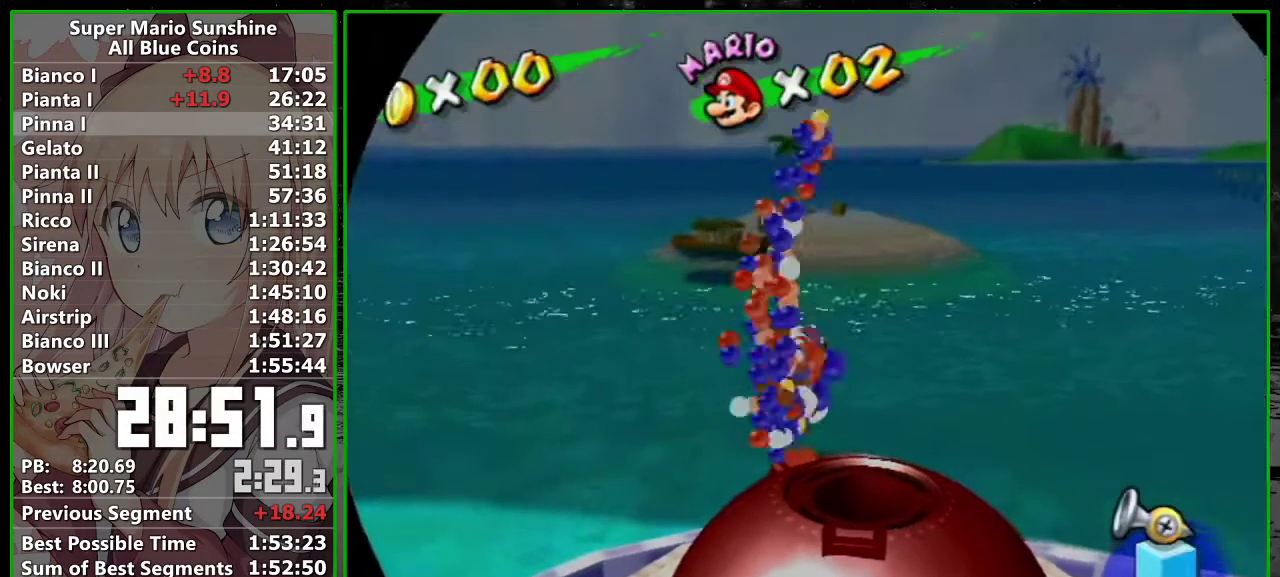
{"buttons": [], "left_stick": "center", "right_stick": "center", "events": [[17, "A", "down"], [83, "A", "up"]]}
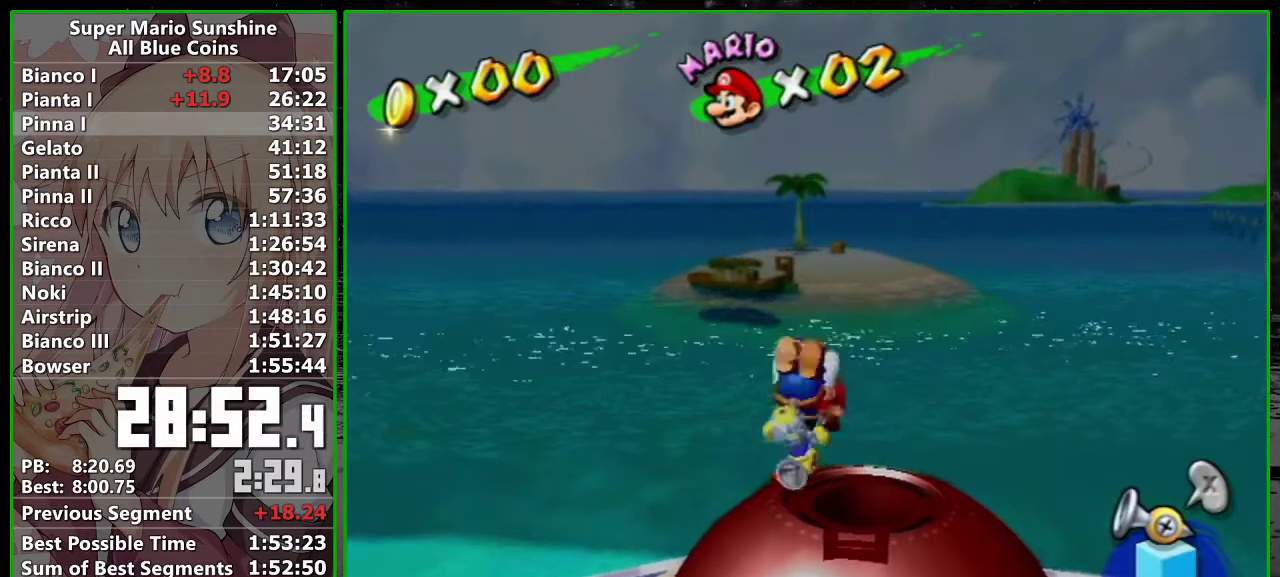
{"buttons": [], "left_stick": "center", "right_stick": "center", "events": [[333, "B", "down"], [367, "A", "down"], [400, "B", "up"], [433, "A", "up"]]}
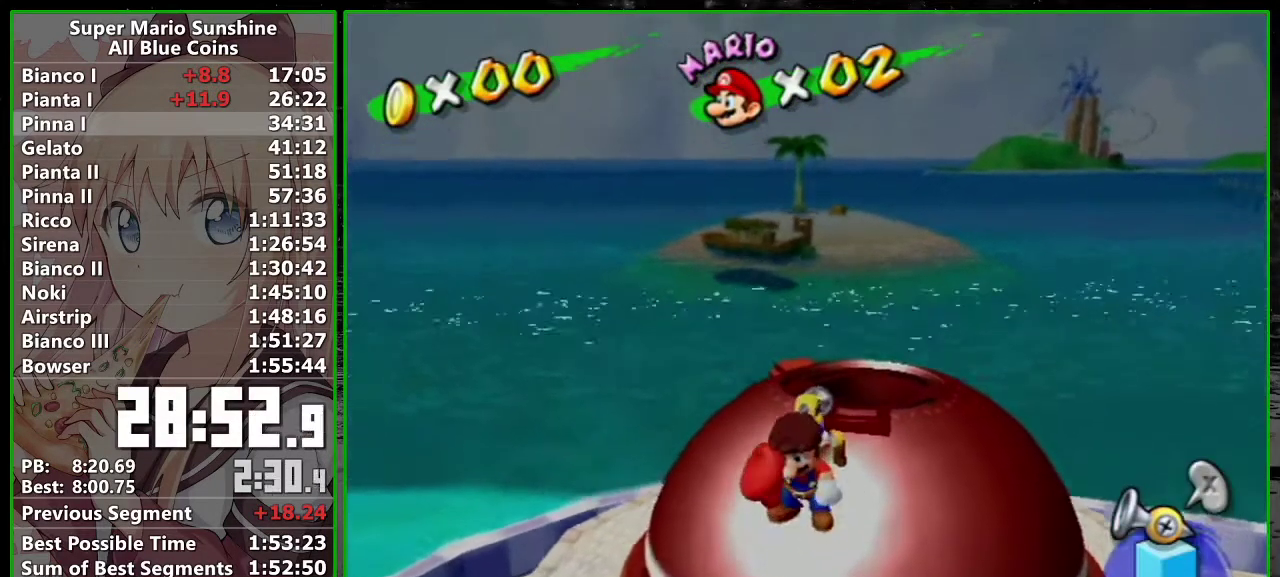
{"buttons": [], "left_stick": "center", "right_stick": "center", "events": [[17, "A", "down"], [17, "B", "down"], [83, "A", "up"], [117, "B", "up"], [150, "A", "down"], [200, "A", "up"], [200, "B", "down"], [300, "A", "down"], [300, "B", "up"], [400, "A", "up"]]}
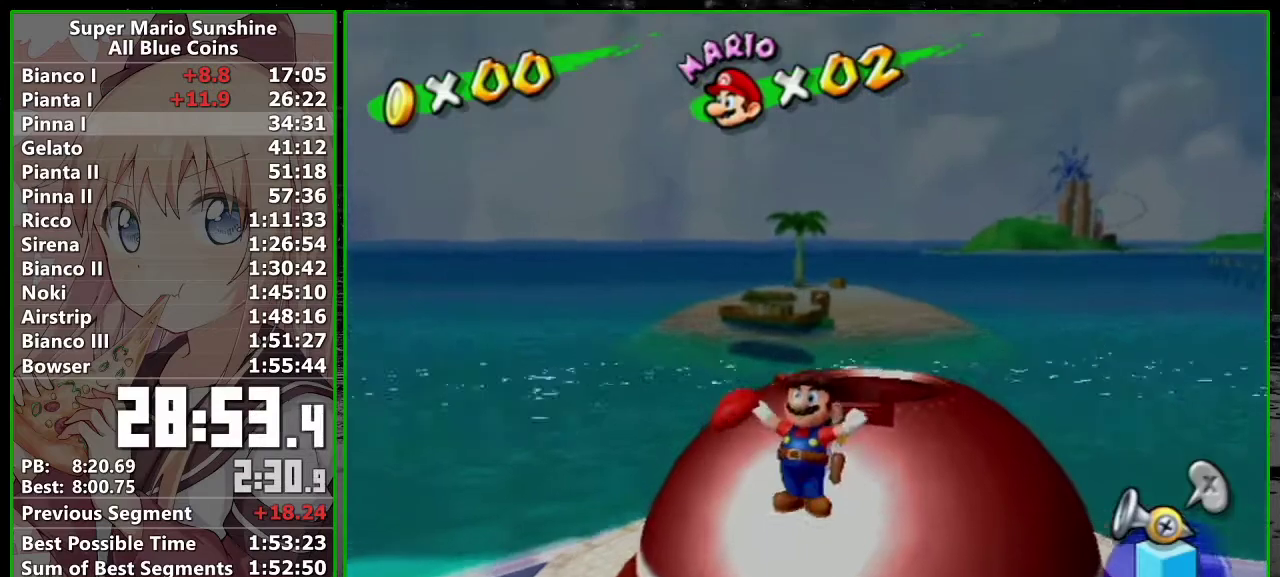
{"buttons": ["A"], "left_stick": "center", "right_stick": "center", "events": [[150, "A", "down"], [200, "A", "up"], [200, "B", "down"], [267, "B", "up"], [300, "A", "down"], [367, "A", "up"], [367, "B", "down"], [417, "A", "down"], [417, "B", "up"]]}
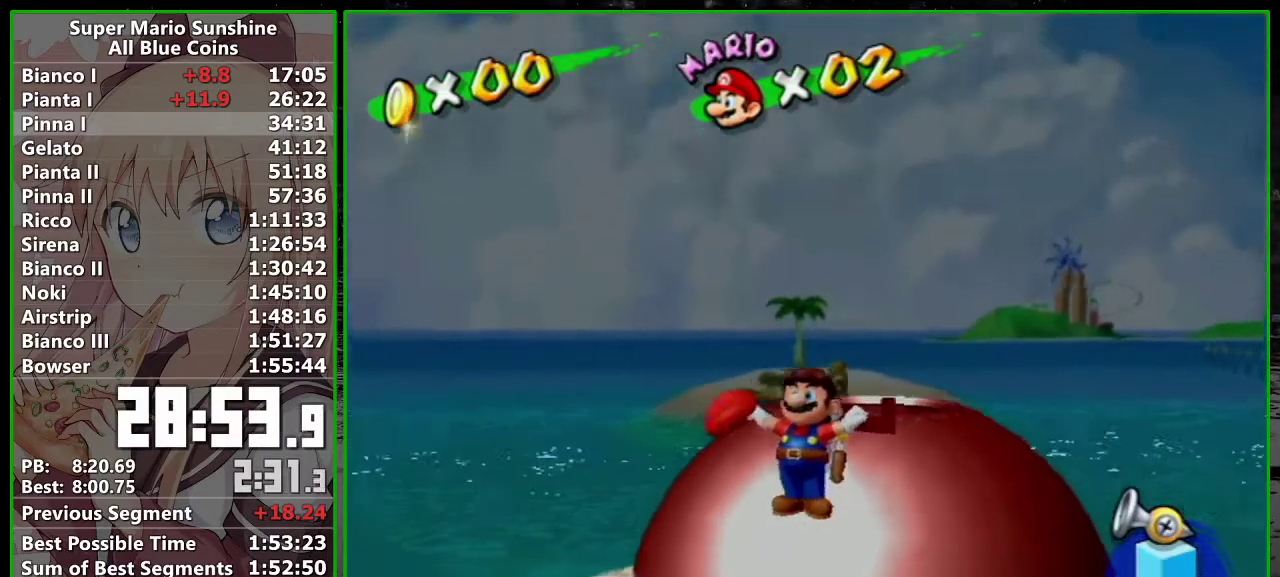
{"buttons": [], "left_stick": "center", "right_stick": "center", "events": [[17, "A", "up"], [50, "B", "down"], [150, "B", "up"]]}
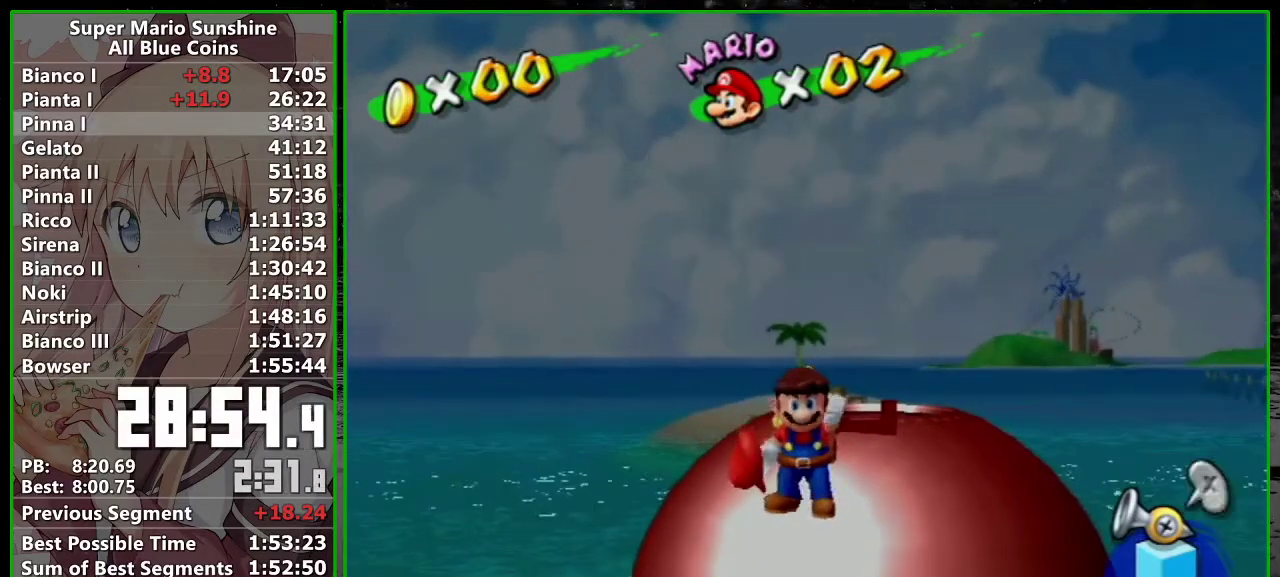
{"buttons": ["A"], "left_stick": "center", "right_stick": "center", "events": [[300, "A", "down"], [367, "A", "up"], [450, "A", "down"]]}
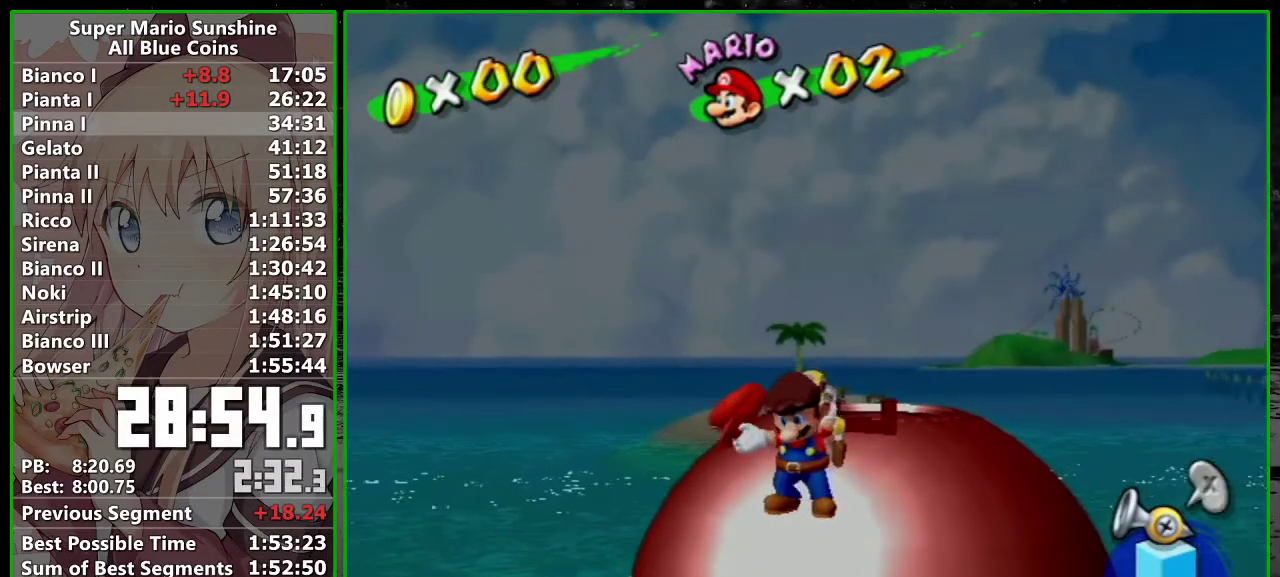
{"buttons": [], "left_stick": "up", "right_stick": "center", "events": [[17, "A", "up"], [83, "A", "down"], [150, "A", "up"], [367, "A", "down"], [417, "left_stick", "up"], [450, "A", "up"]]}
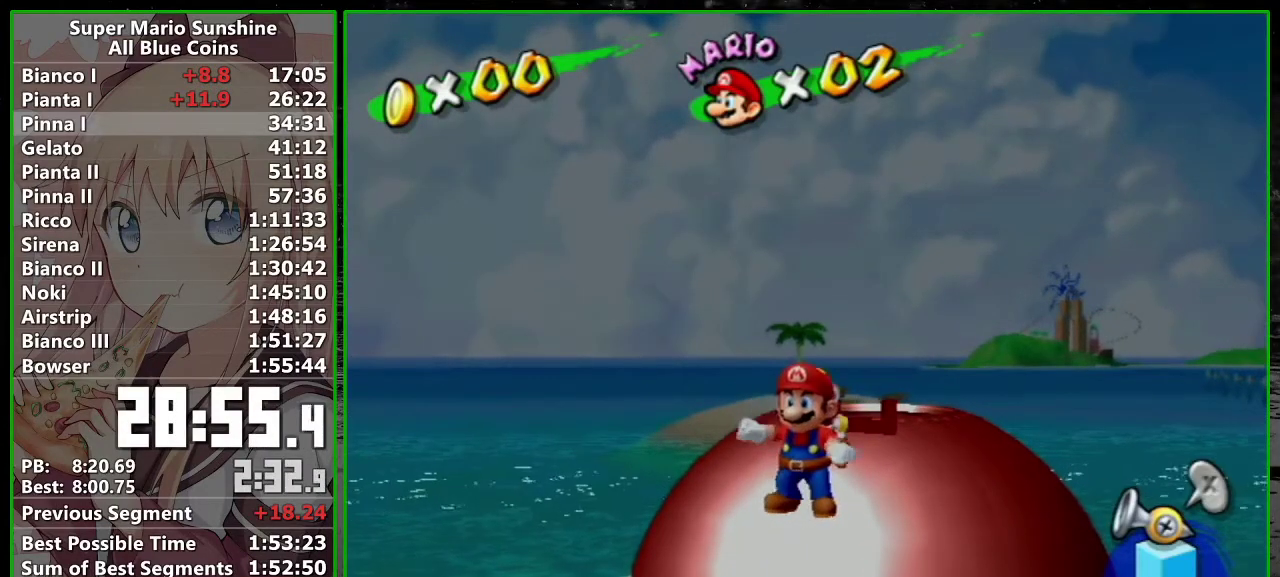
{"buttons": [], "left_stick": "up", "right_stick": "center", "events": [[150, "right_stick", "left"], [267, "right_stick", "center"], [367, "right_stick", "left"], [483, "right_stick", "center"]]}
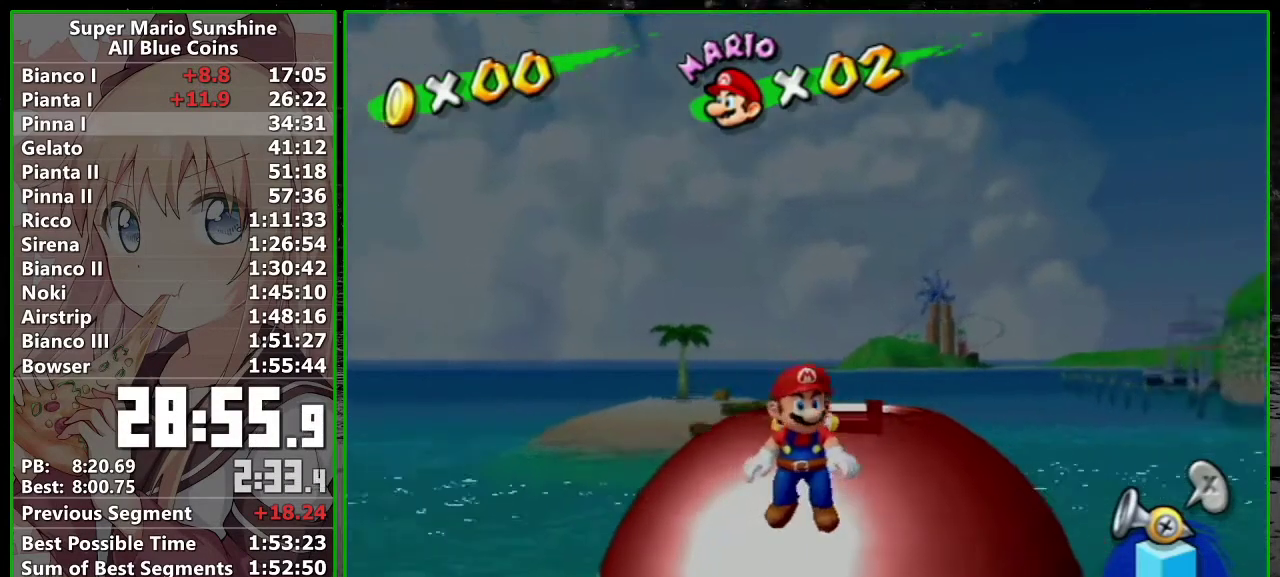
{"buttons": [], "left_stick": "center", "right_stick": "center"}